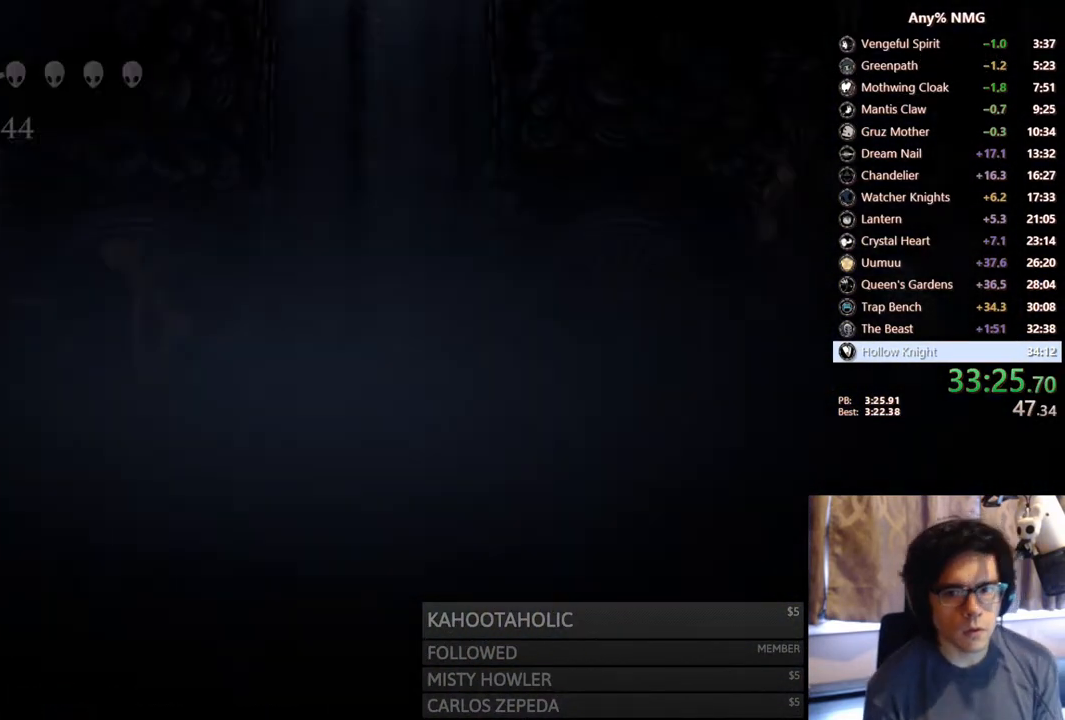
Gameplay with a controller (Xbox layout); each line is a JSON object with the inputs held at the frame after it. "events" lists button and stick changes between this image and that frame as [ms after this image, input, new state], when the widget could be followed in between. Not read: R1 R3 SHARE Y.
{"buttons": ["DPAD_RIGHT", "START"], "left_stick": "center", "right_stick": "center", "events": [[83, "START", "up"], [133, "START", "down"], [167, "START", "up"], [217, "START", "down"], [267, "START", "up"], [317, "START", "down"], [350, "START", "up"], [417, "START", "down"], [467, "START", "up"], [500, "START", "down"]]}
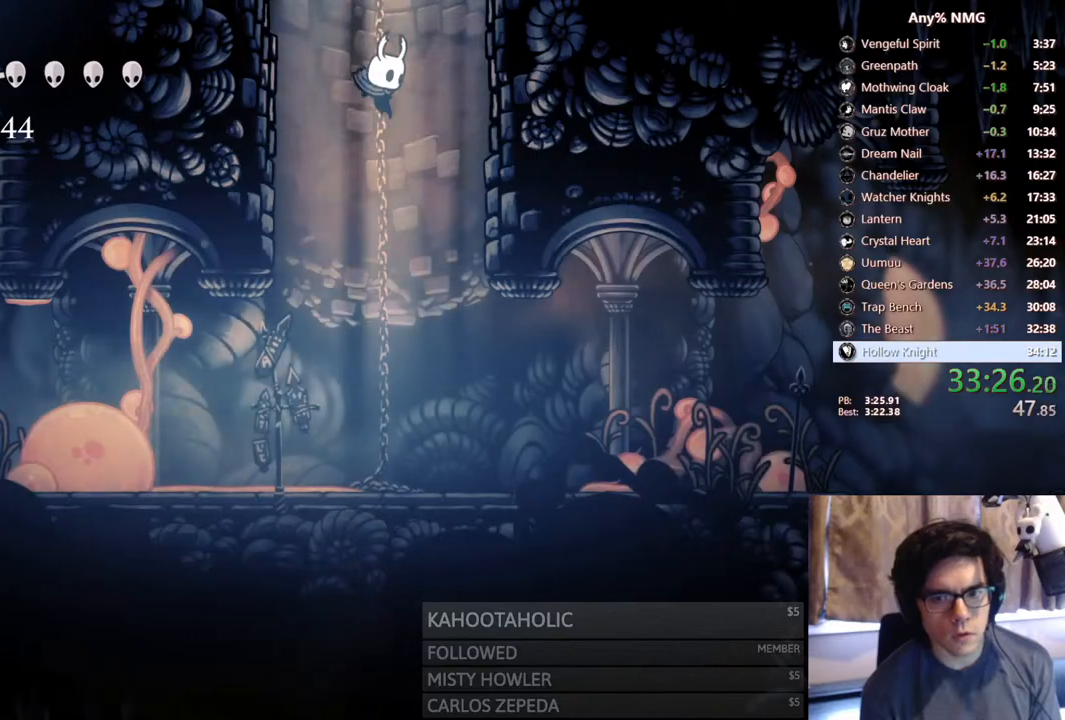
{"buttons": ["B", "DPAD_RIGHT"], "left_stick": "center", "right_stick": "center", "events": [[50, "START", "up"], [100, "START", "down"], [133, "START", "up"], [467, "B", "down"]]}
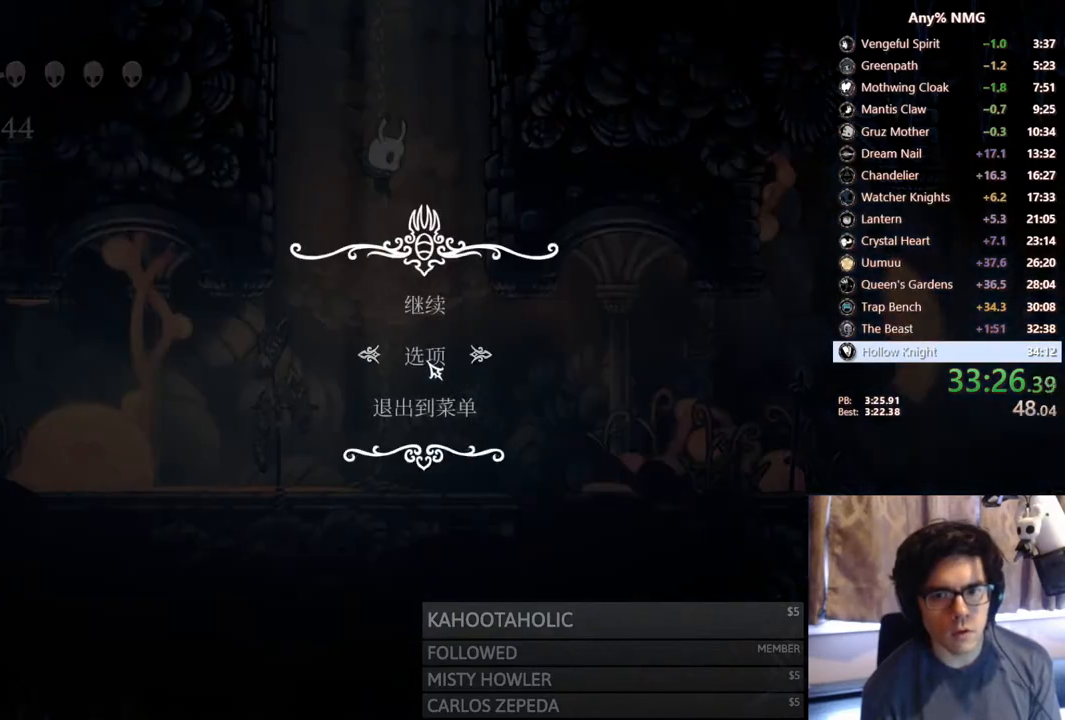
{"buttons": ["DPAD_RIGHT"], "left_stick": "center", "right_stick": "center", "events": [[17, "B", "up"], [67, "B", "down"], [117, "B", "up"], [167, "B", "down"], [200, "B", "up"], [267, "B", "down"], [300, "B", "up"], [350, "B", "down"], [400, "B", "up"], [450, "B", "down"], [483, "B", "up"]]}
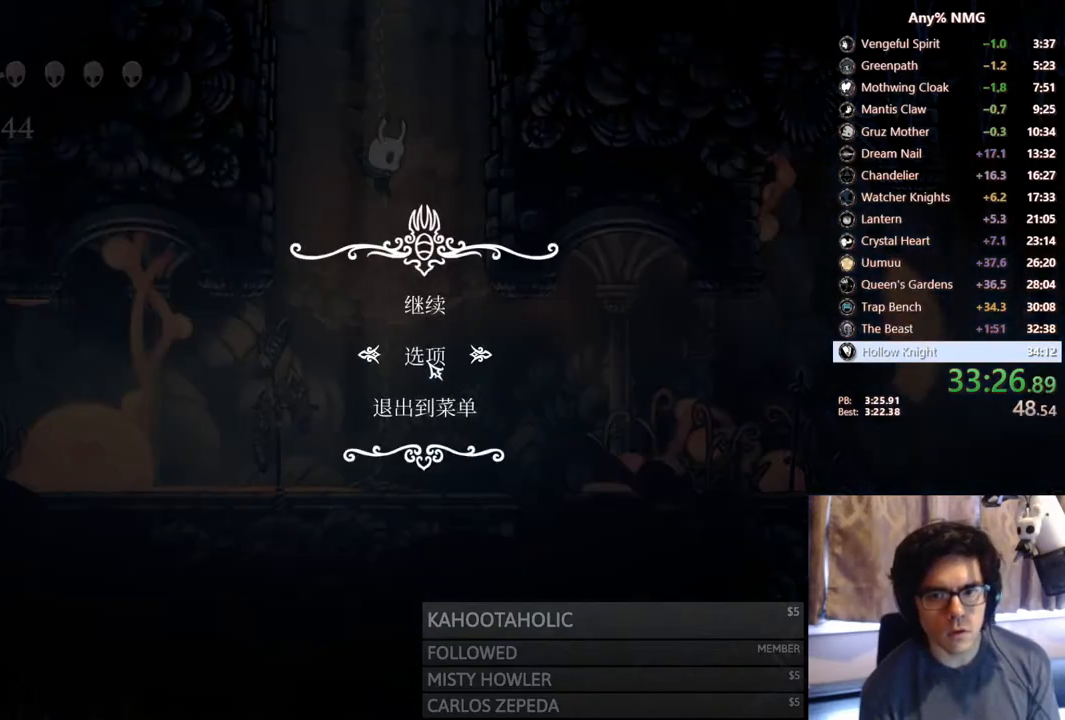
{"buttons": ["R2", "DPAD_RIGHT"], "left_stick": "center", "right_stick": "center", "events": [[33, "B", "down"], [100, "B", "up"], [150, "B", "down"], [183, "B", "up"], [367, "R2", "down"]]}
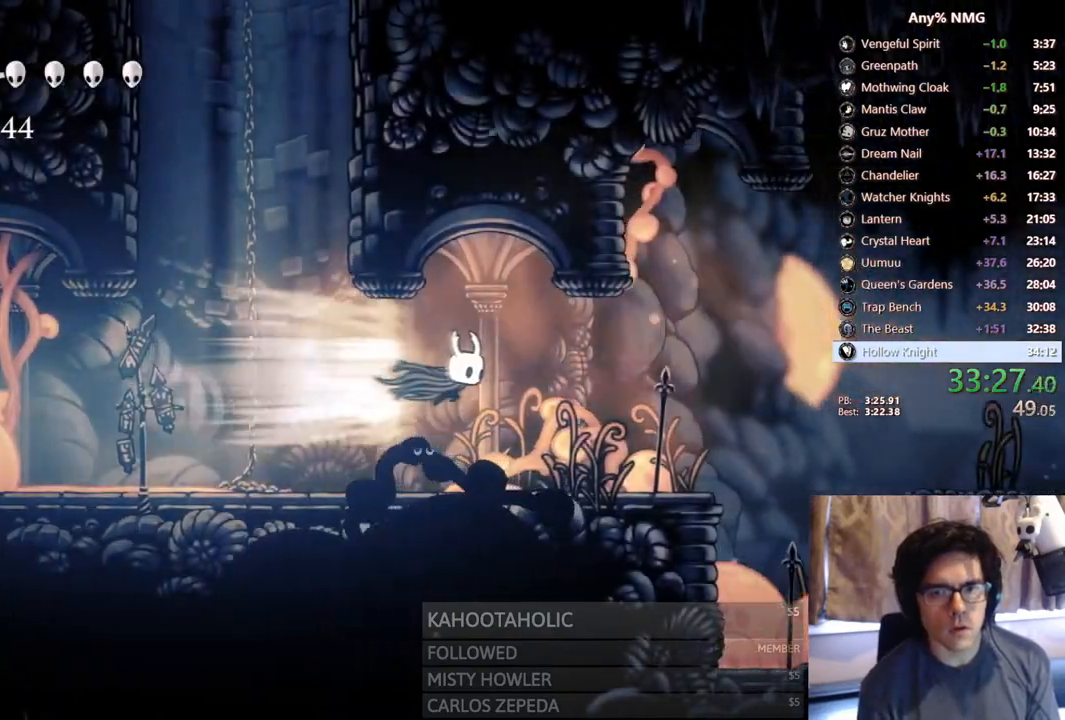
{"buttons": ["A"], "left_stick": "center", "right_stick": "center", "events": [[50, "R2", "up"], [433, "DPAD_RIGHT", "up"], [450, "A", "down"]]}
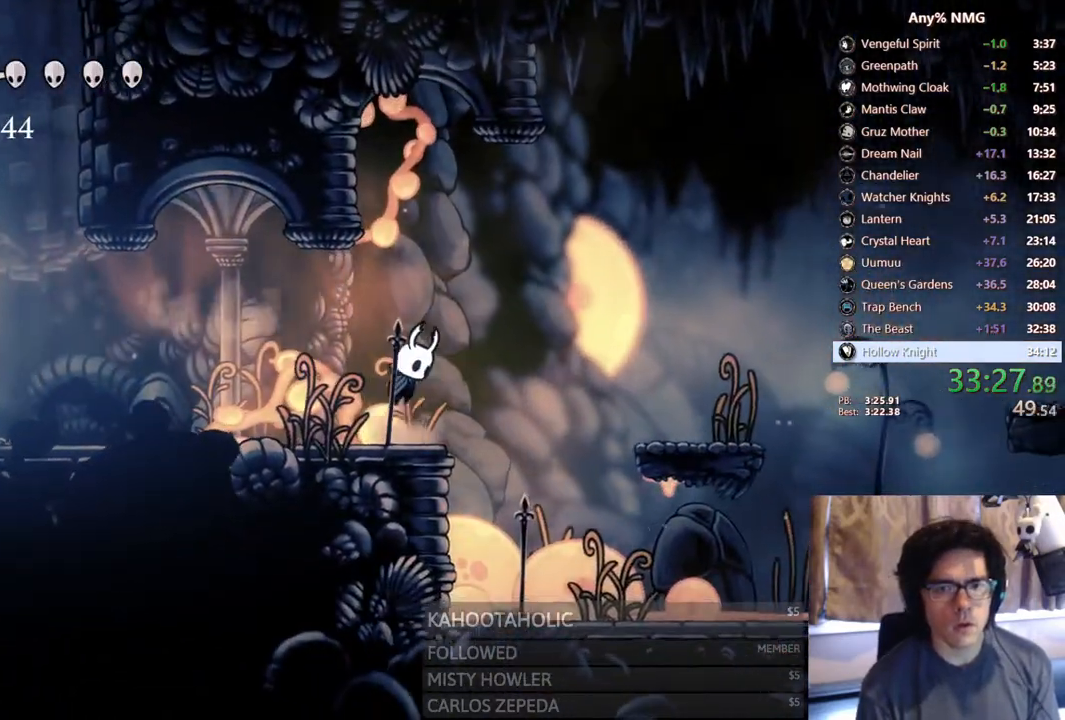
{"buttons": ["L2", "DPAD_LEFT"], "left_stick": "center", "right_stick": "center", "events": [[183, "DPAD_LEFT", "down"], [383, "A", "up"], [467, "L2", "down"]]}
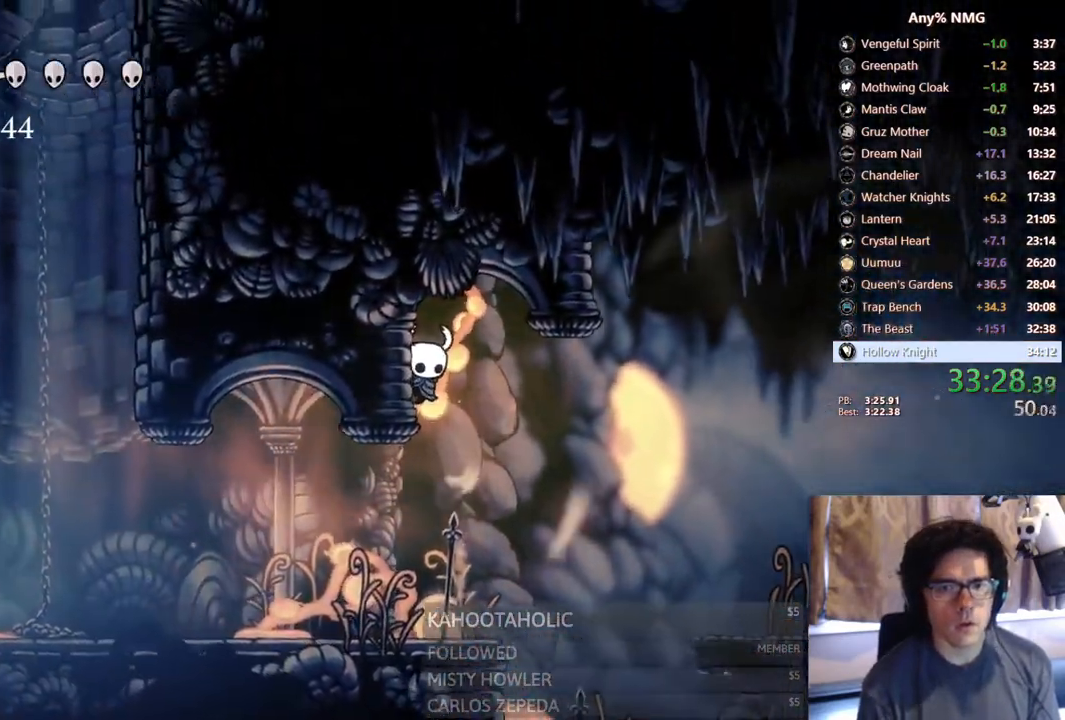
{"buttons": ["L2", "DPAD_LEFT"], "left_stick": "center", "right_stick": "center", "events": []}